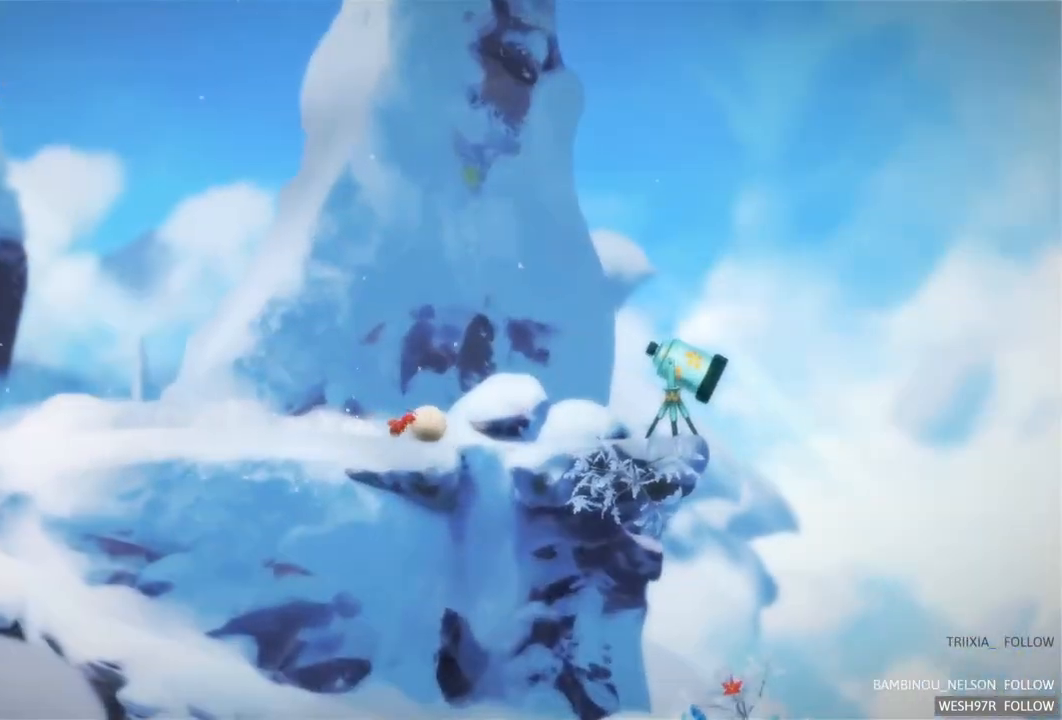
Gameplay with a controller (Xbox layout); each line is a JSON object with the inputs held at the frame after it. "events" lists button and stick changes between this image and that frame as [ms after this image, input, new state], when the widget could be followed in between. Not read: L3 R3.
{"buttons": [], "left_stick": "right", "right_stick": "center", "events": []}
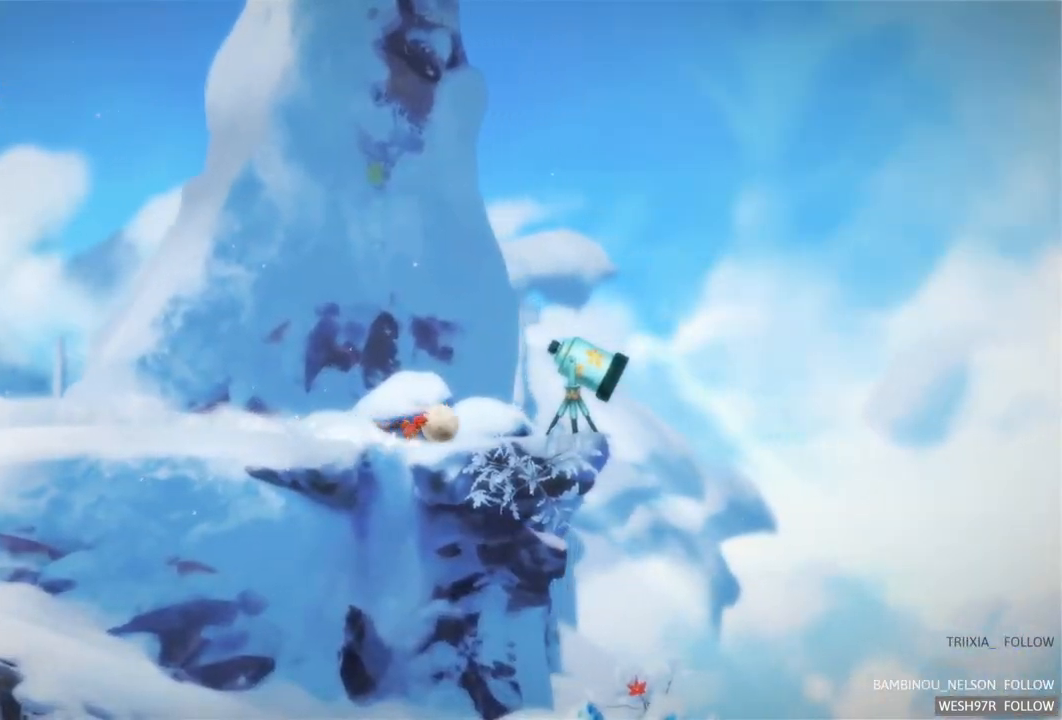
{"buttons": ["A"], "left_stick": "center", "right_stick": "center", "events": [[50, "left_stick", "center"], [350, "A", "down"]]}
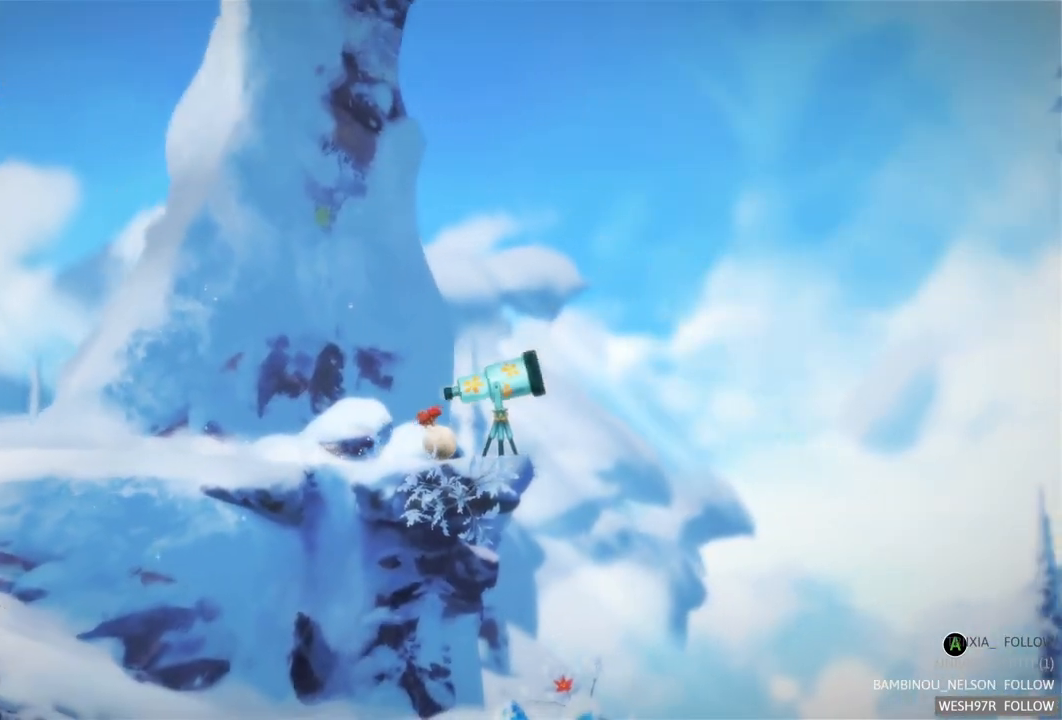
{"buttons": [], "left_stick": "center", "right_stick": "center", "events": [[67, "A", "up"]]}
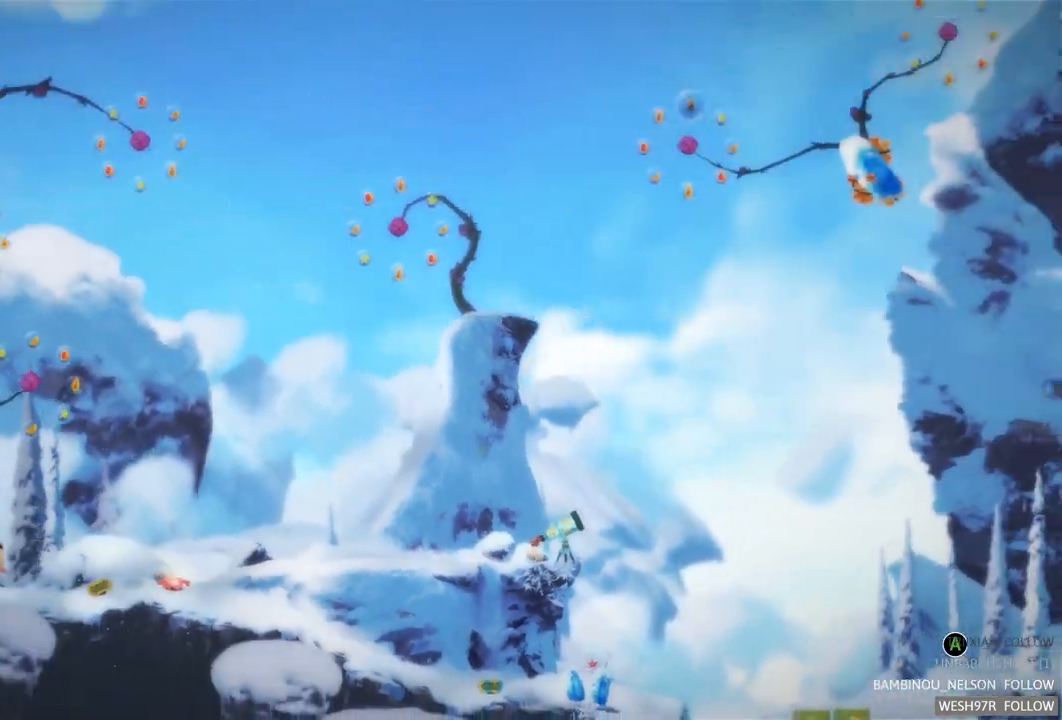
{"buttons": [], "left_stick": "center", "right_stick": "center", "events": []}
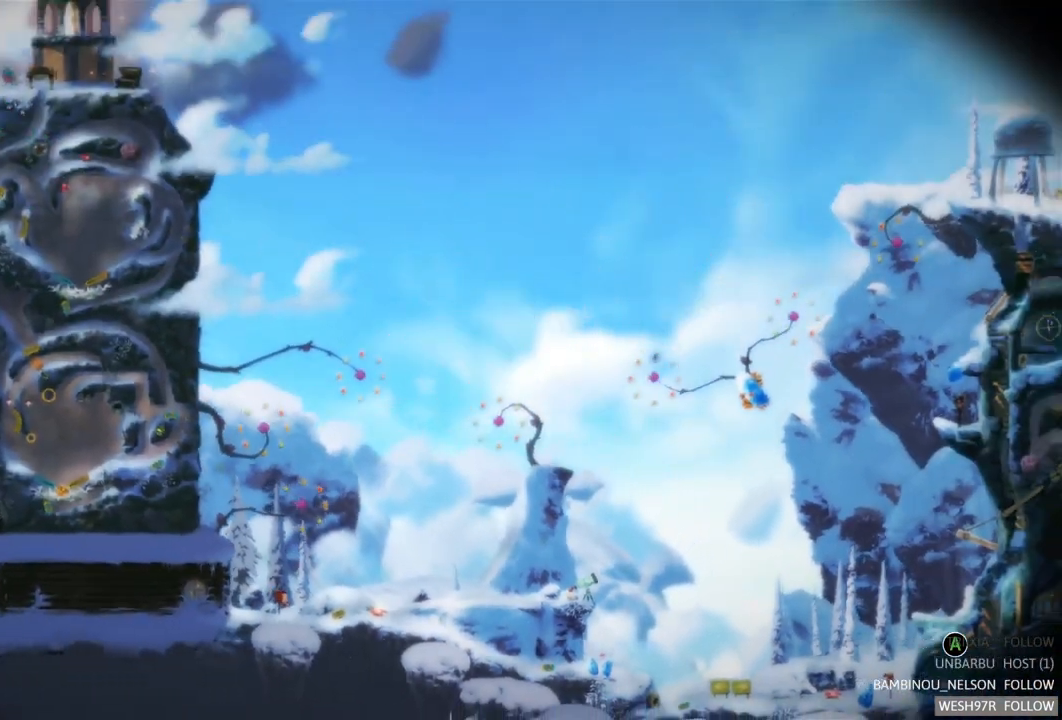
{"buttons": [], "left_stick": "center", "right_stick": "center", "events": []}
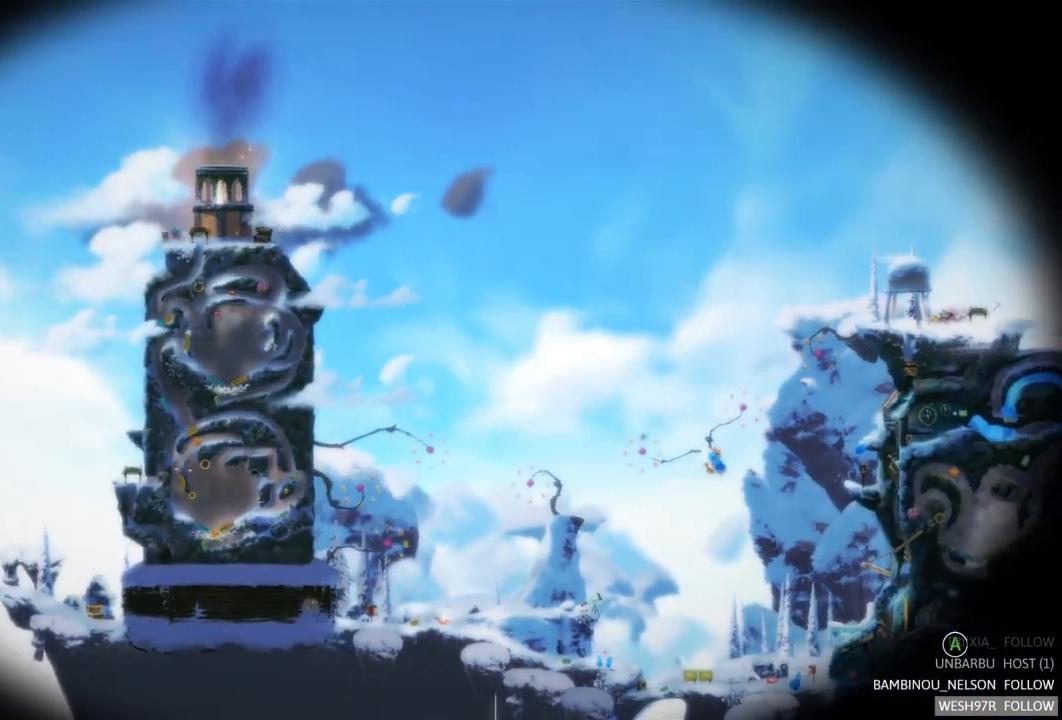
{"buttons": [], "left_stick": "center", "right_stick": "center", "events": []}
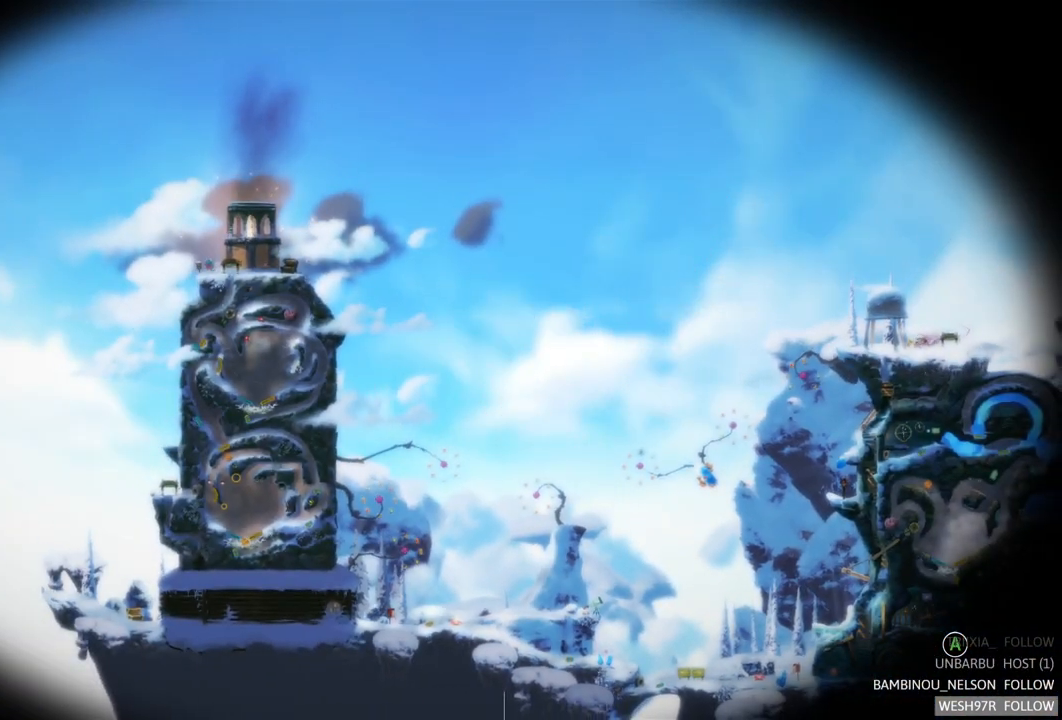
{"buttons": [], "left_stick": "center", "right_stick": "center", "events": []}
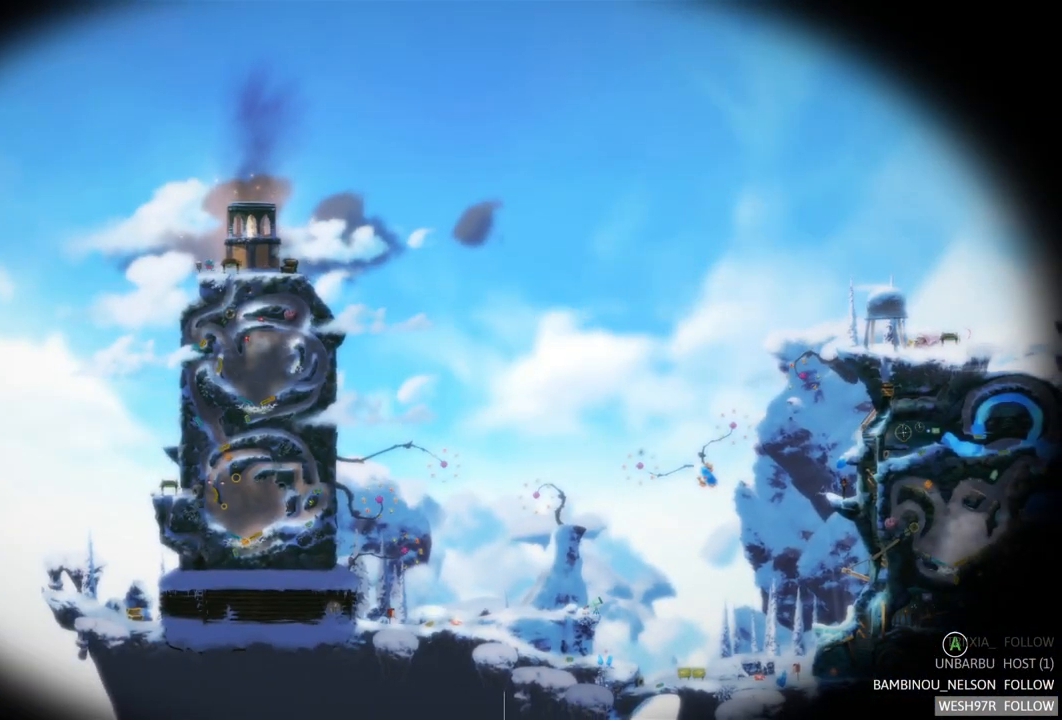
{"buttons": [], "left_stick": "center", "right_stick": "center", "events": []}
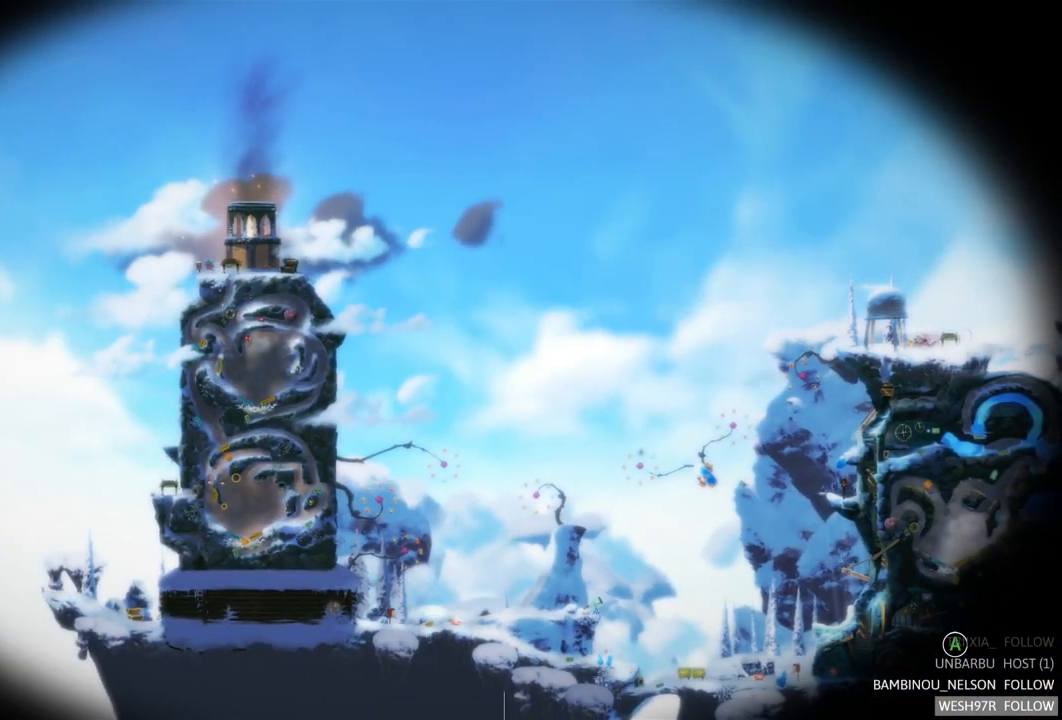
{"buttons": [], "left_stick": "center", "right_stick": "center", "events": []}
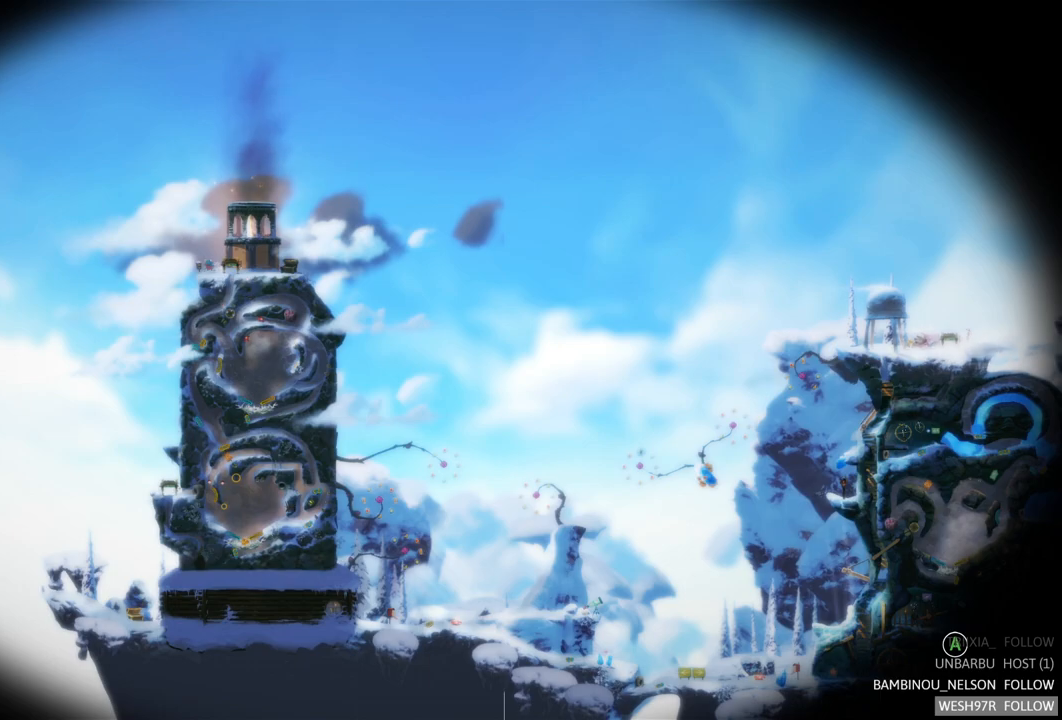
{"buttons": [], "left_stick": "center", "right_stick": "center", "events": []}
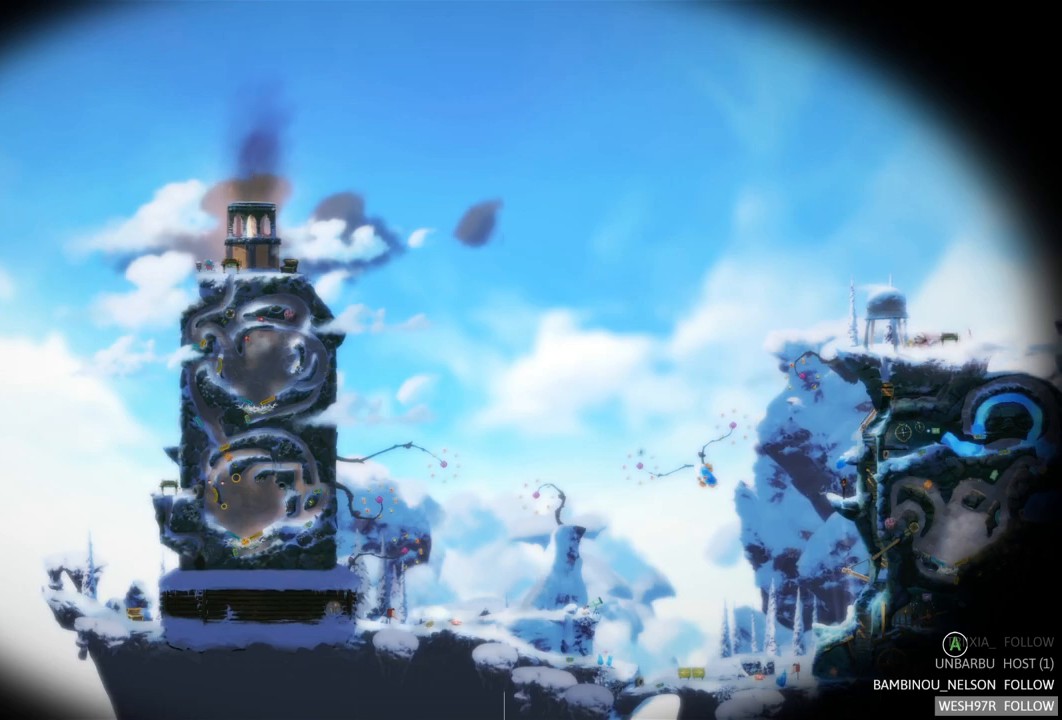
{"buttons": [], "left_stick": "center", "right_stick": "center", "events": []}
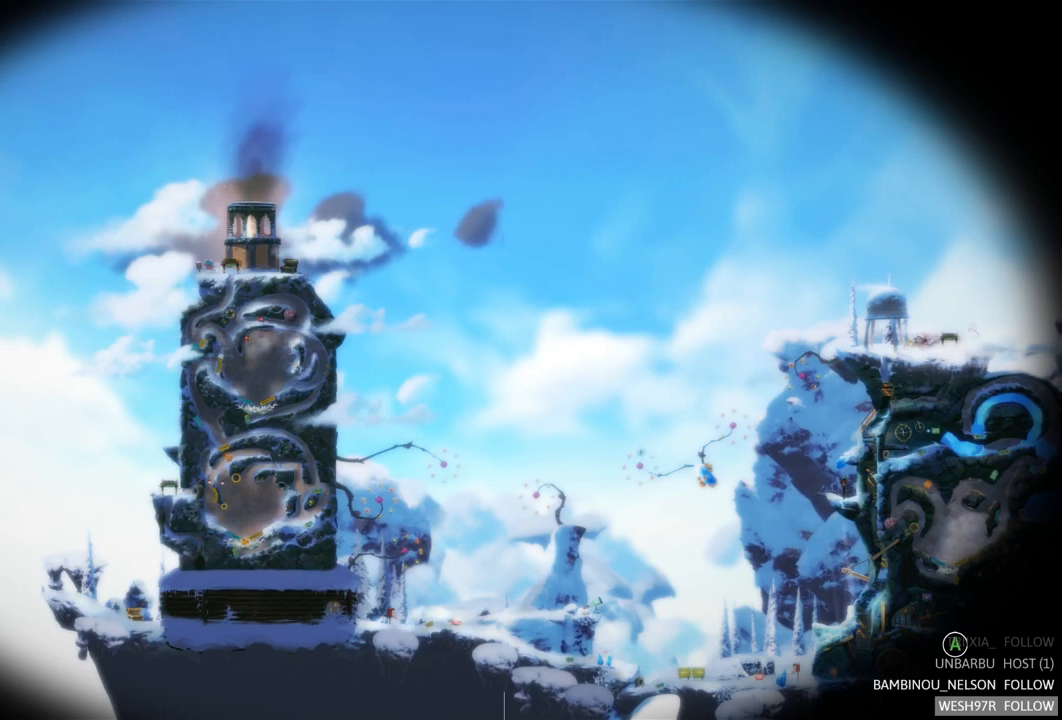
{"buttons": [], "left_stick": "center", "right_stick": "center", "events": []}
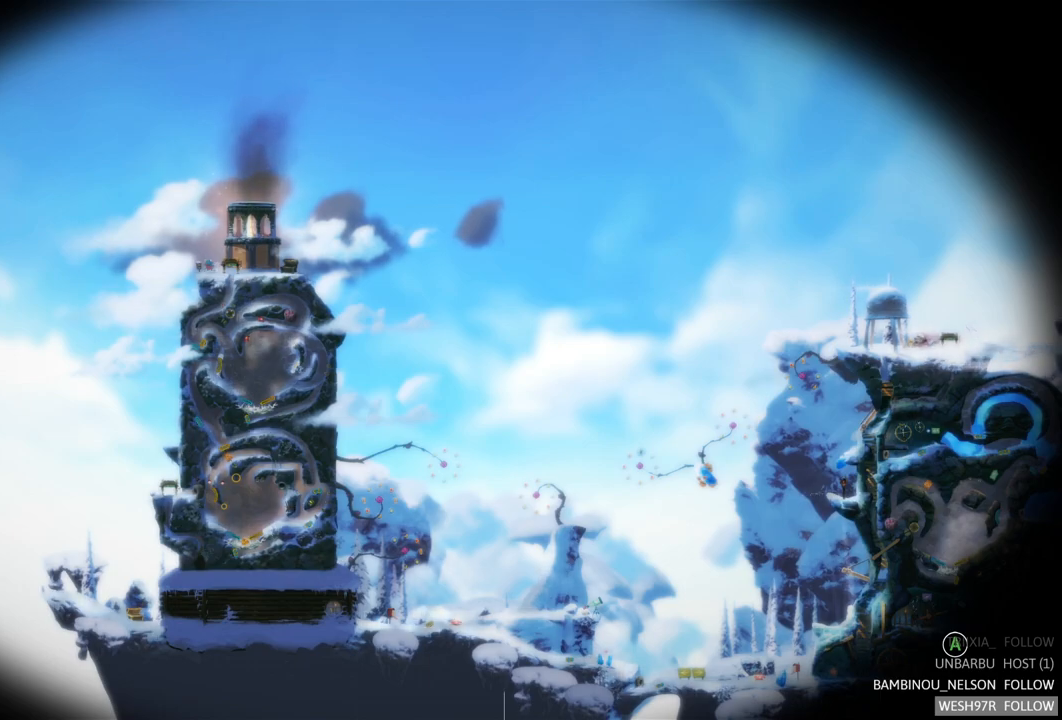
{"buttons": [], "left_stick": "center", "right_stick": "center", "events": []}
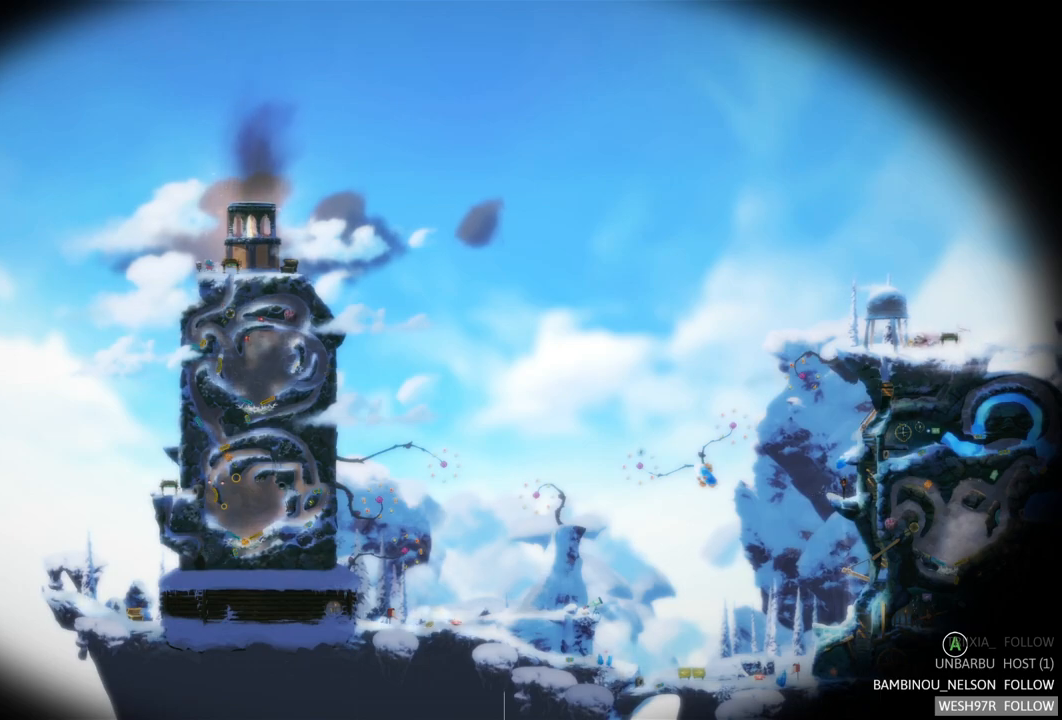
{"buttons": ["B"], "left_stick": "center", "right_stick": "center", "events": [[433, "B", "down"]]}
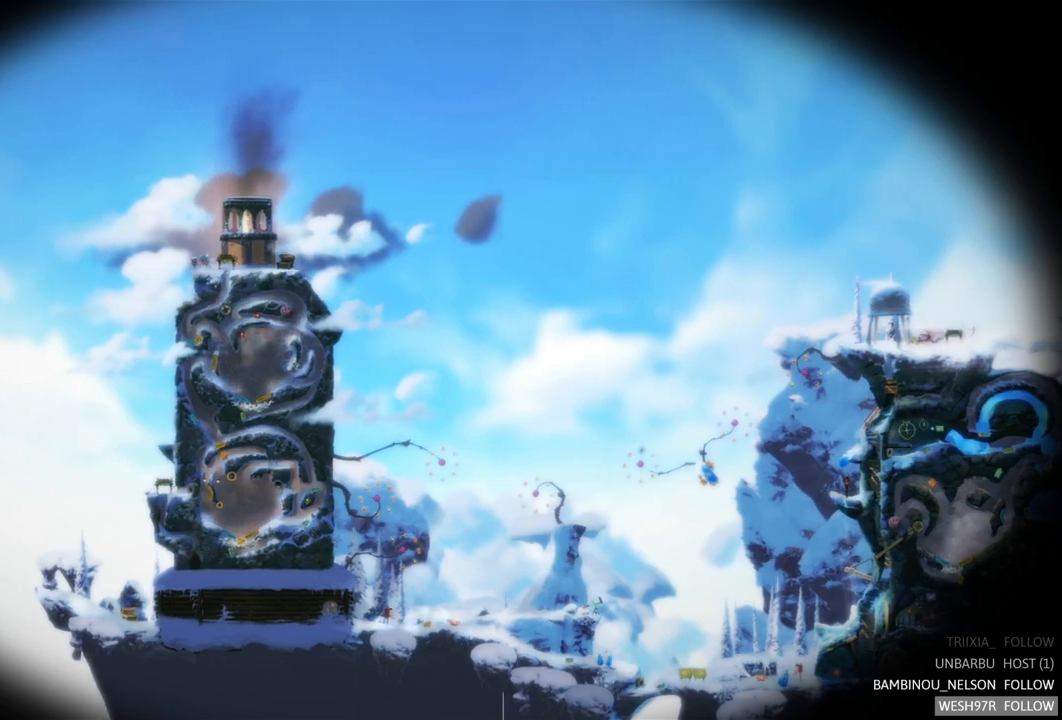
{"buttons": [], "left_stick": "right", "right_stick": "center", "events": [[50, "B", "up"], [400, "left_stick", "right"]]}
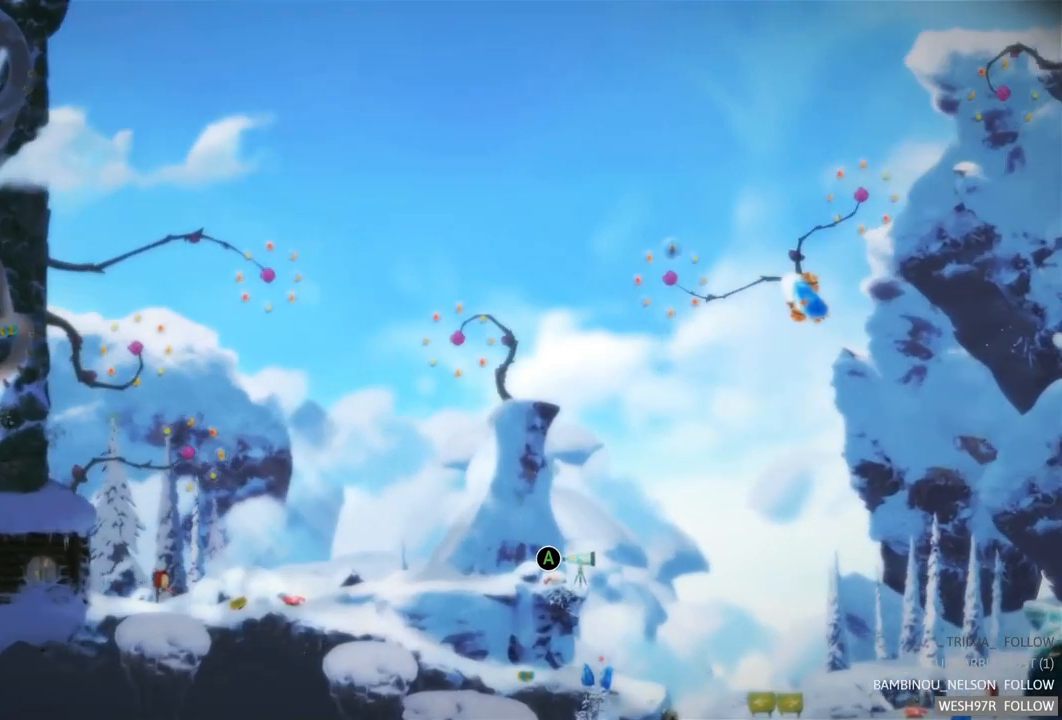
{"buttons": [], "left_stick": "right", "right_stick": "center", "events": []}
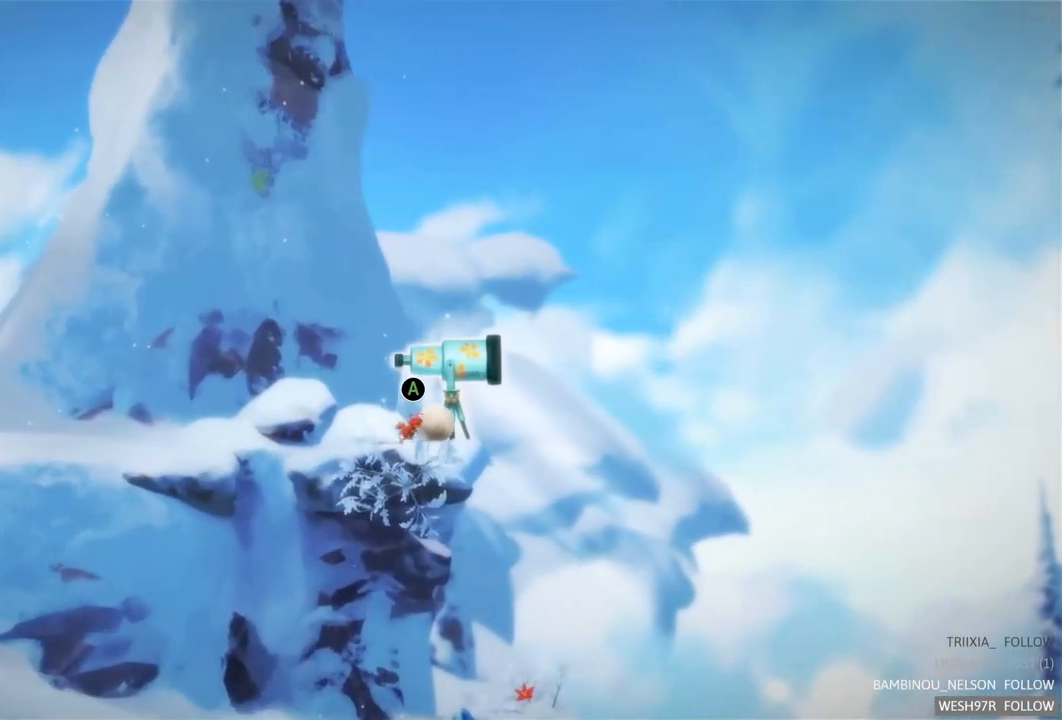
{"buttons": [], "left_stick": "left", "right_stick": "center", "events": [[267, "left_stick", "center"], [333, "left_stick", "left"]]}
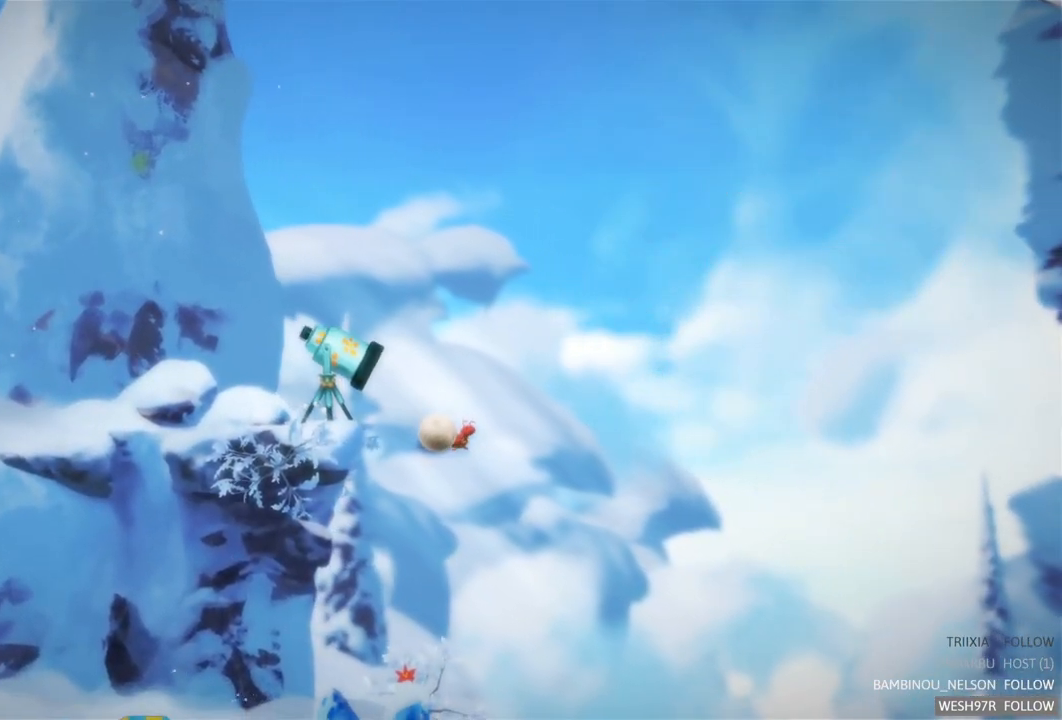
{"buttons": [], "left_stick": "left", "right_stick": "center", "events": []}
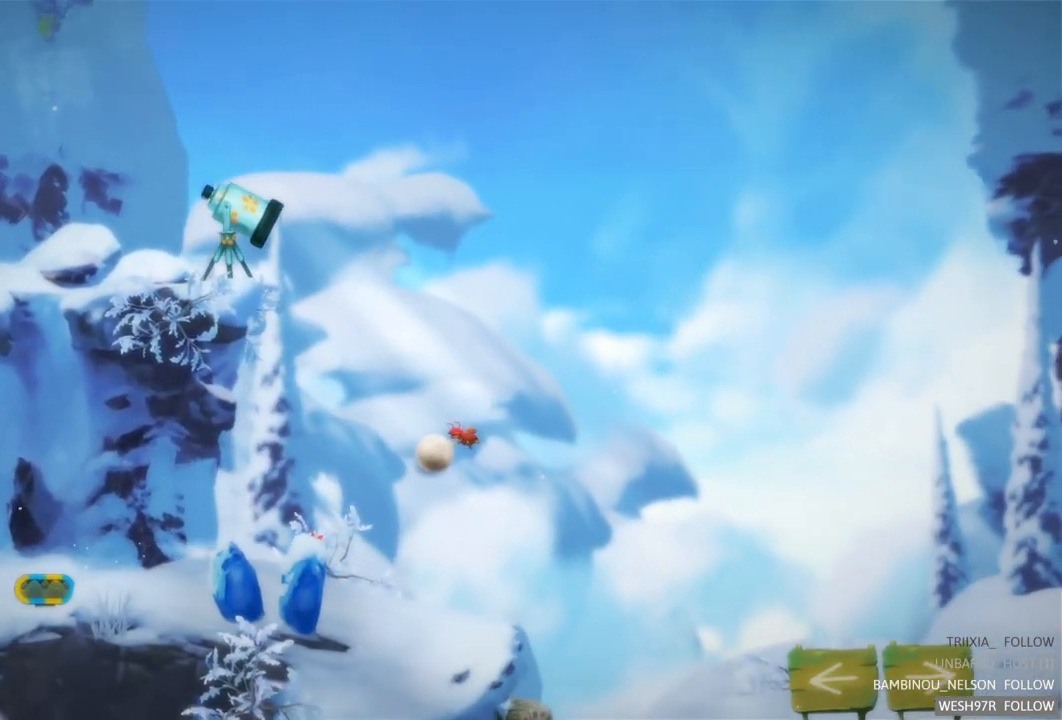
{"buttons": [], "left_stick": "left", "right_stick": "center", "events": []}
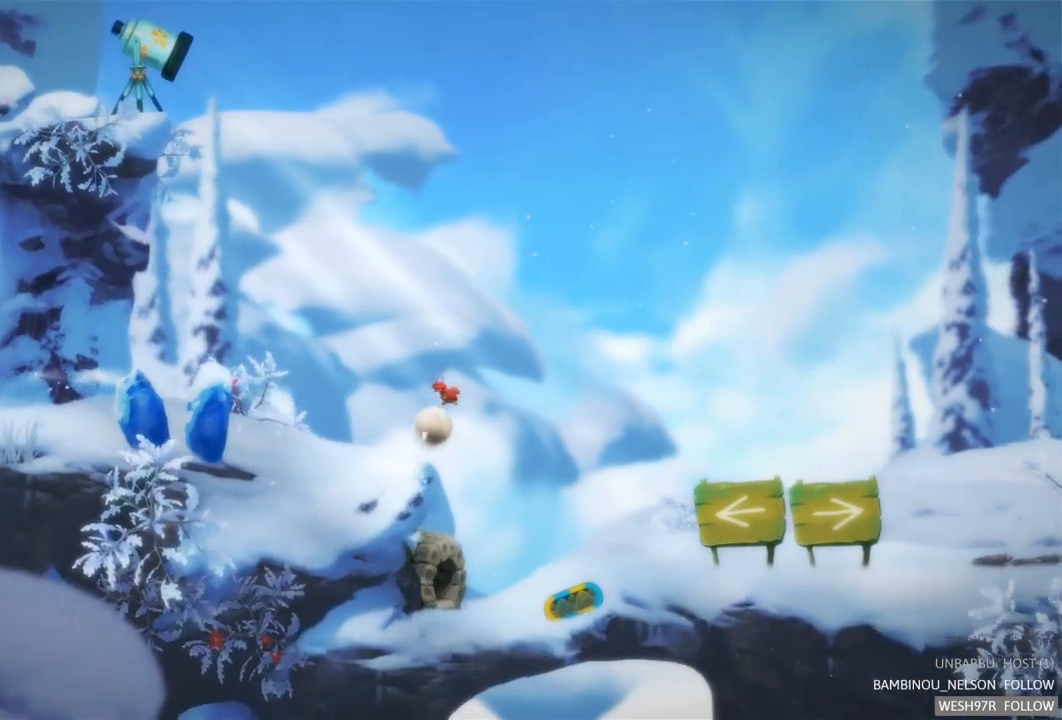
{"buttons": [], "left_stick": "left", "right_stick": "center", "events": []}
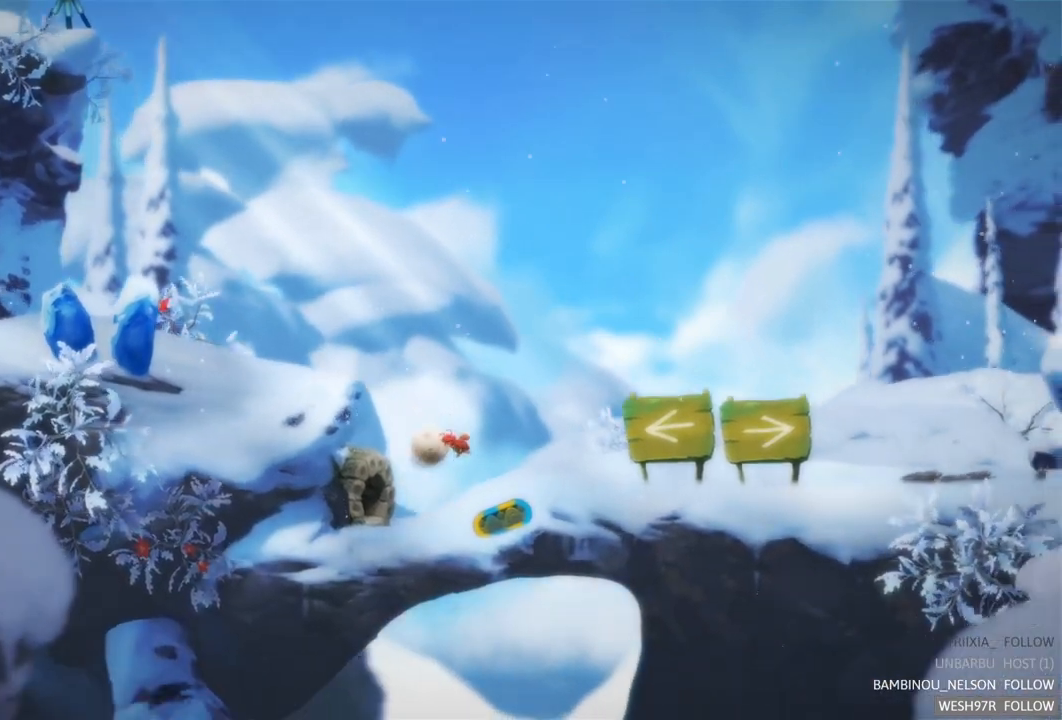
{"buttons": [], "left_stick": "center", "right_stick": "center", "events": [[67, "left_stick", "center"], [167, "left_stick", "right"], [367, "left_stick", "center"]]}
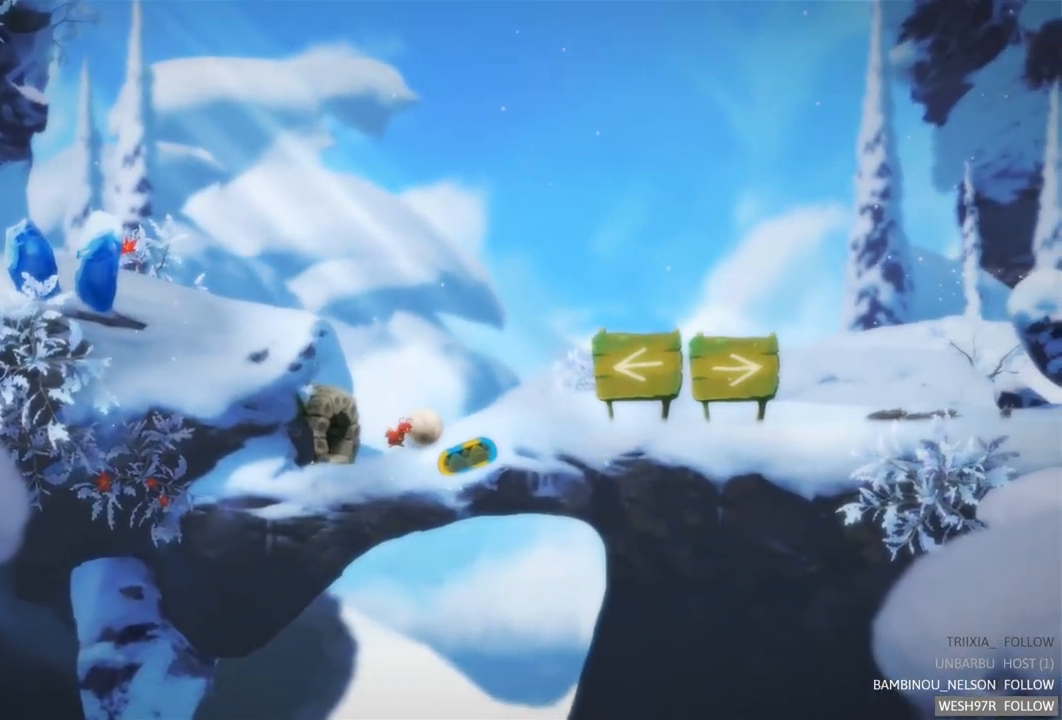
{"buttons": [], "left_stick": "center", "right_stick": "center", "events": []}
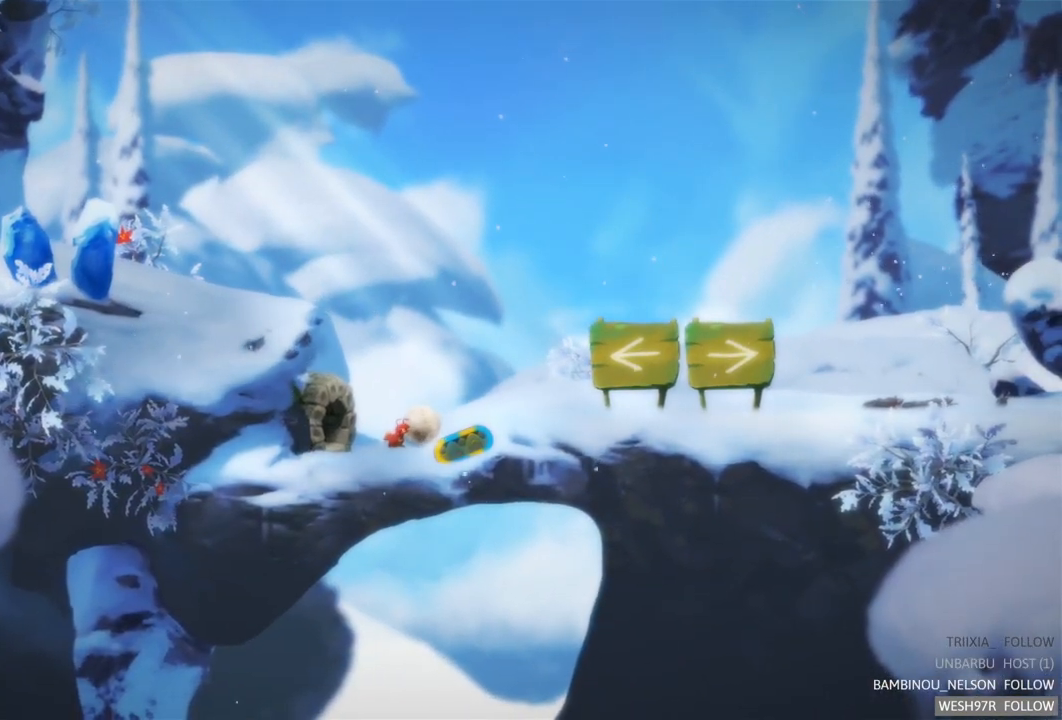
{"buttons": [], "left_stick": "center", "right_stick": "center", "events": []}
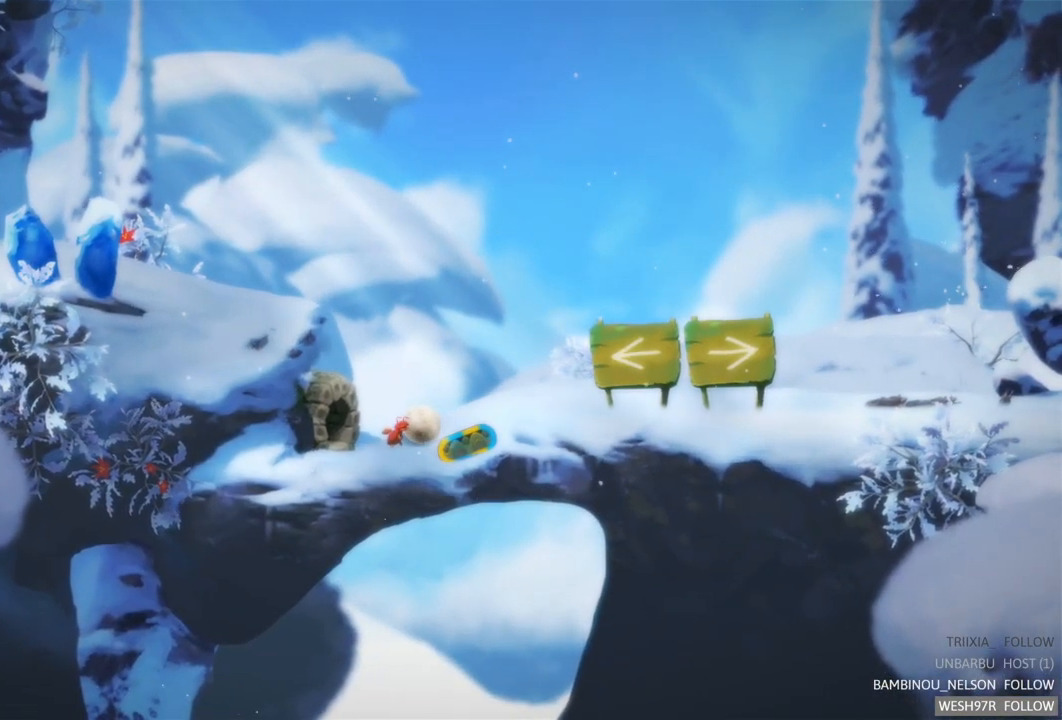
{"buttons": [], "left_stick": "right", "right_stick": "center", "events": [[300, "left_stick", "right"]]}
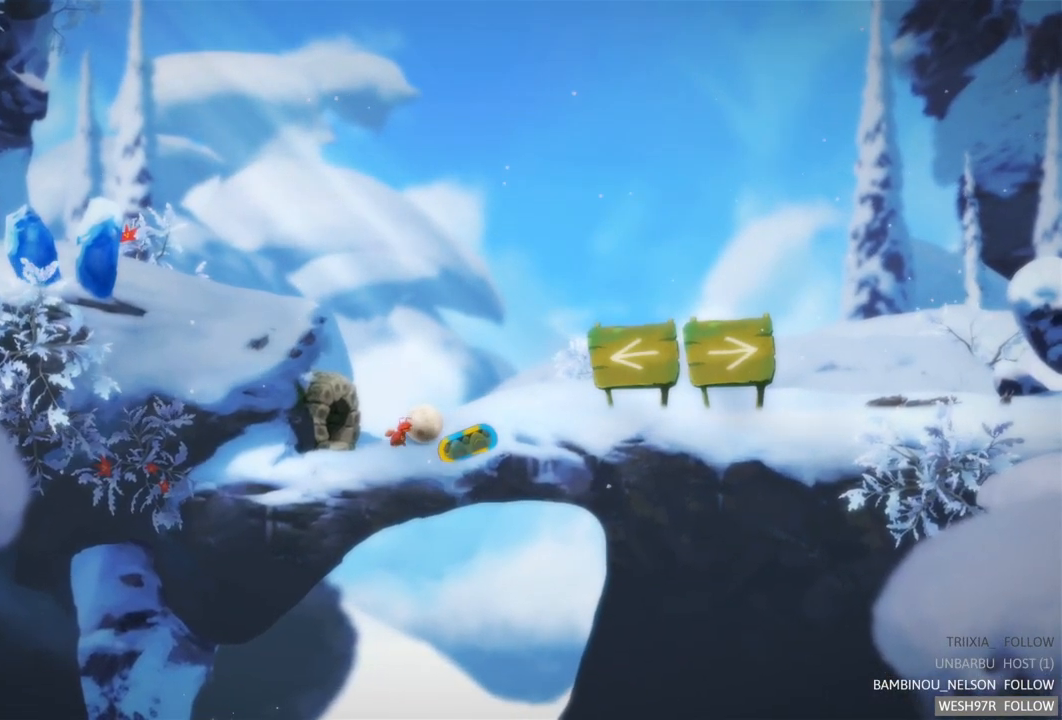
{"buttons": [], "left_stick": "left", "right_stick": "center", "events": [[200, "R2", "down"], [200, "left_stick", "center"], [350, "left_stick", "left"], [467, "R2", "up"]]}
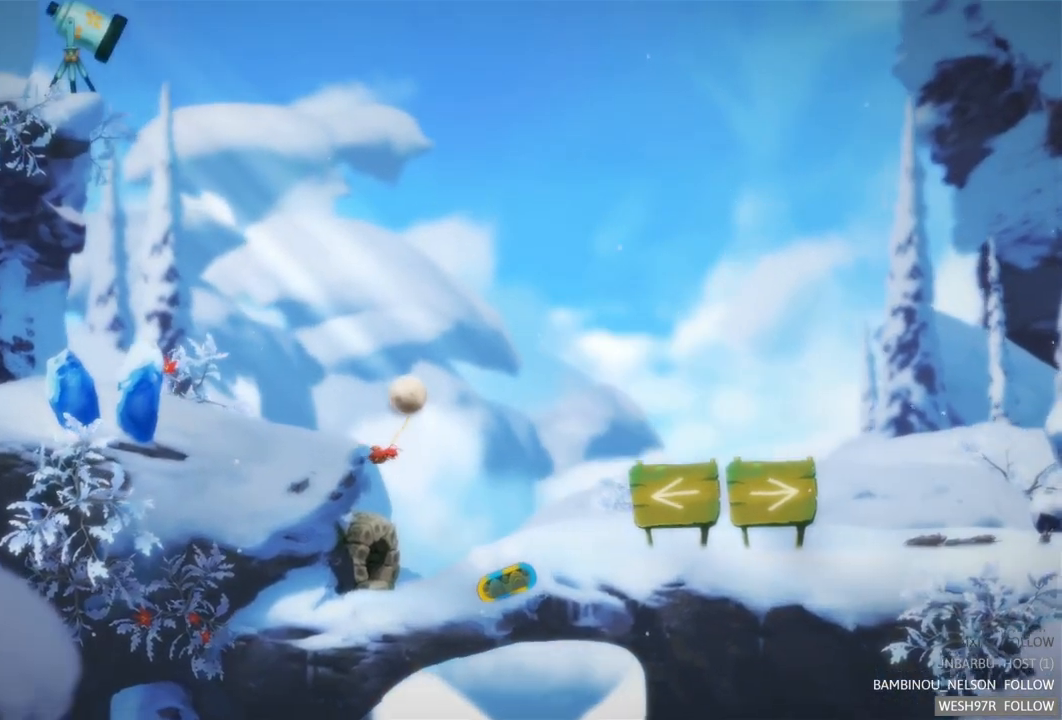
{"buttons": [], "left_stick": "left", "right_stick": "center", "events": []}
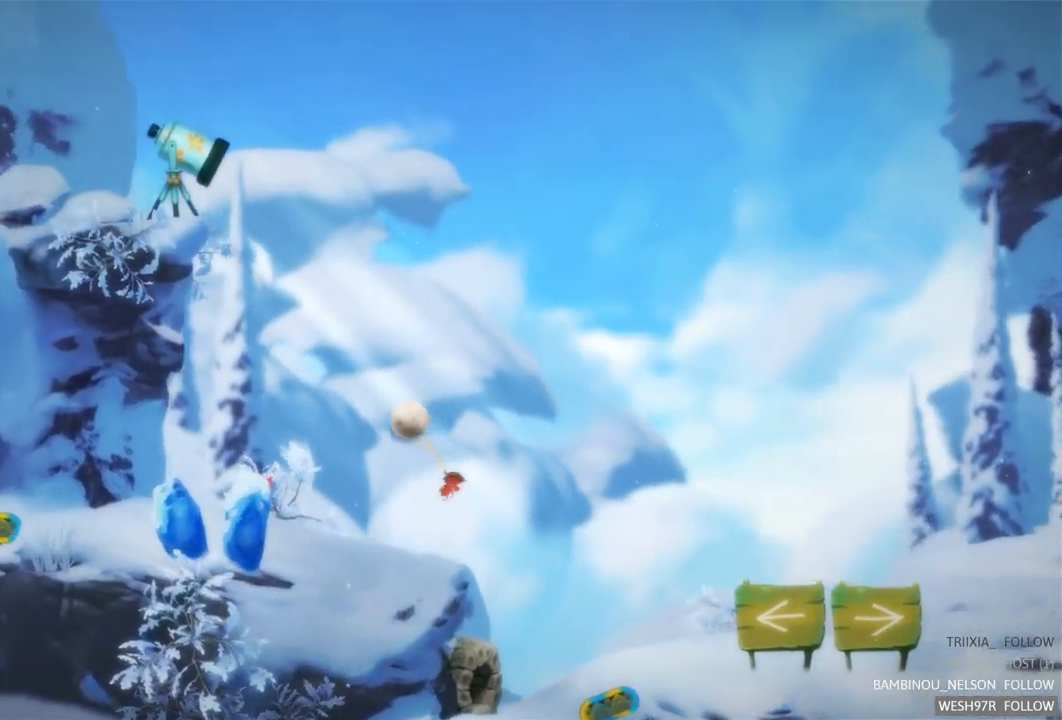
{"buttons": [], "left_stick": "left", "right_stick": "center", "events": []}
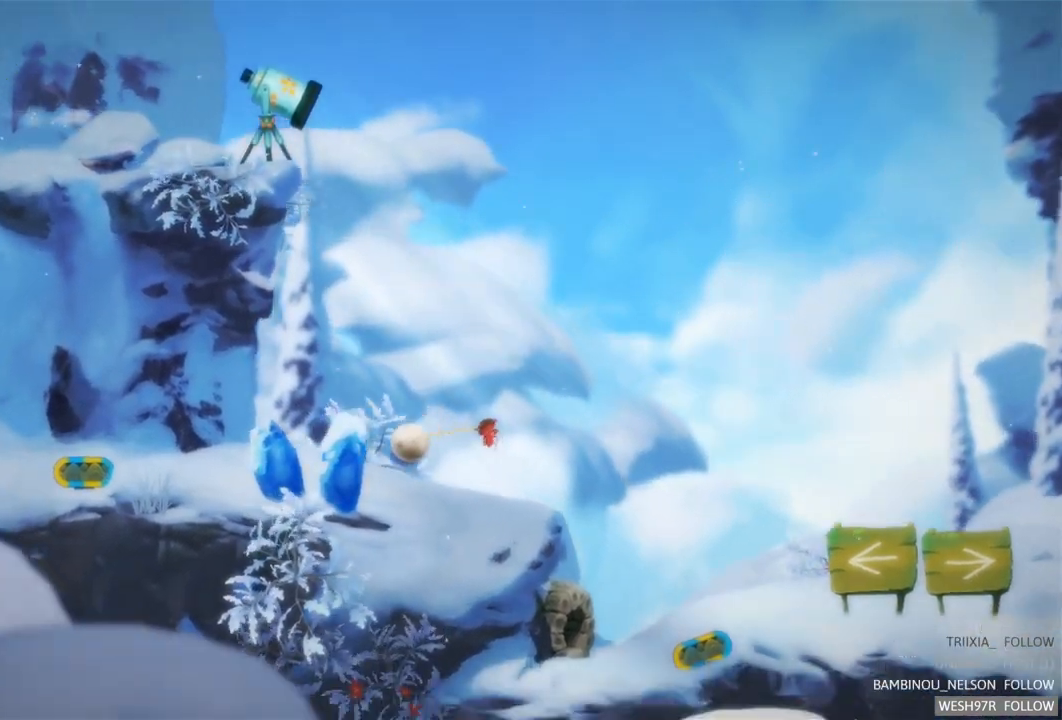
{"buttons": [], "left_stick": "left", "right_stick": "center", "events": []}
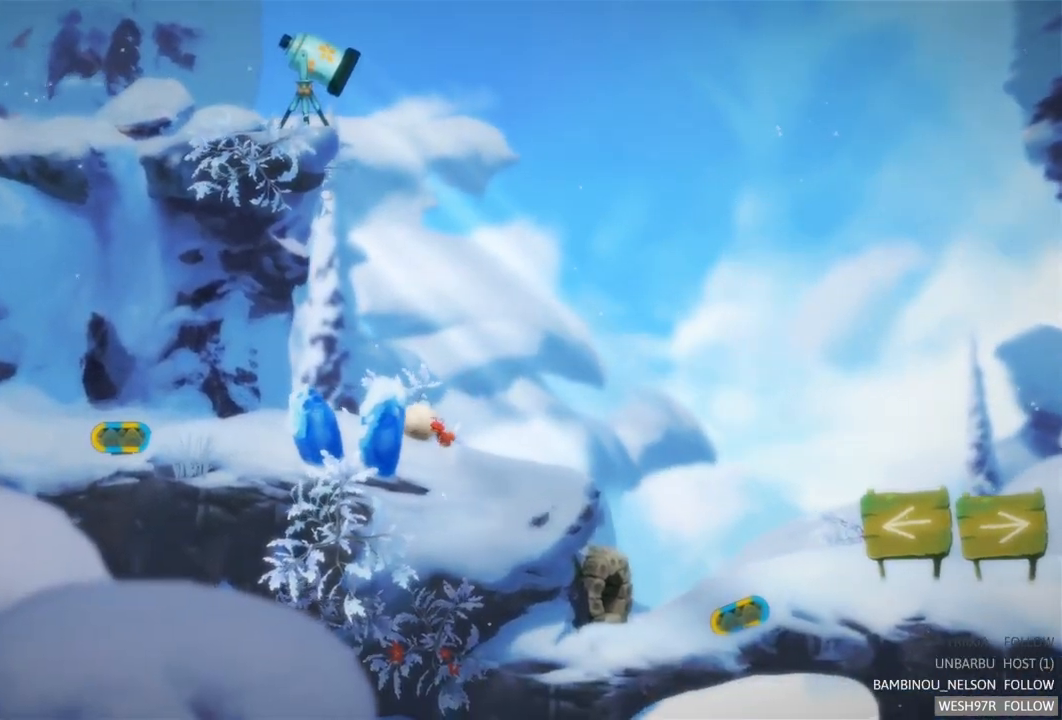
{"buttons": ["A"], "left_stick": "center", "right_stick": "center", "events": [[383, "A", "down"], [450, "left_stick", "center"]]}